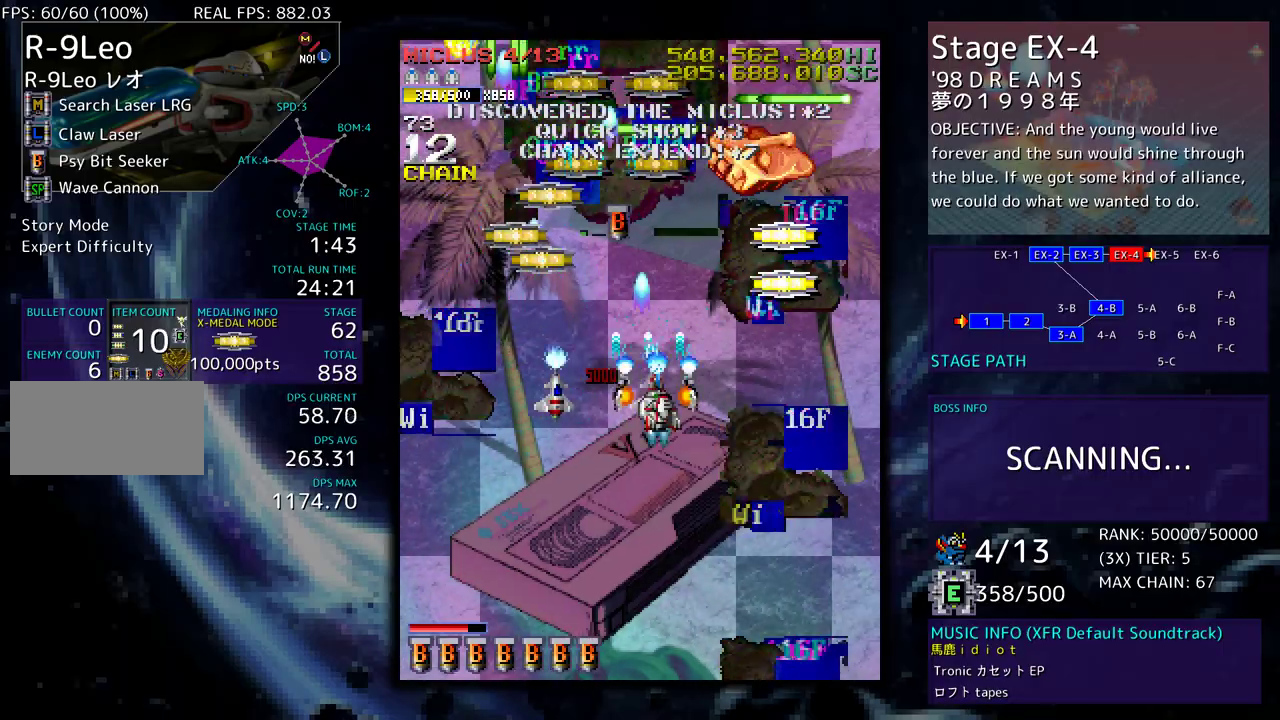
Gameplay with a controller; each line is a JSON object with the inputs held at the frame after it. "events" lists button and stick changes between this image and that frame as [ms after this image, input, new state], when the widget could be followed in between. Not read: L3 R3 other_buttons.
{"buttons": [], "events": [[33, "DPAD_UP", "down"], [250, "DPAD_UP", "up"], [283, "DPAD_RIGHT", "up"], [367, "DPAD_DOWN", "down"], [433, "DPAD_DOWN", "up"]]}
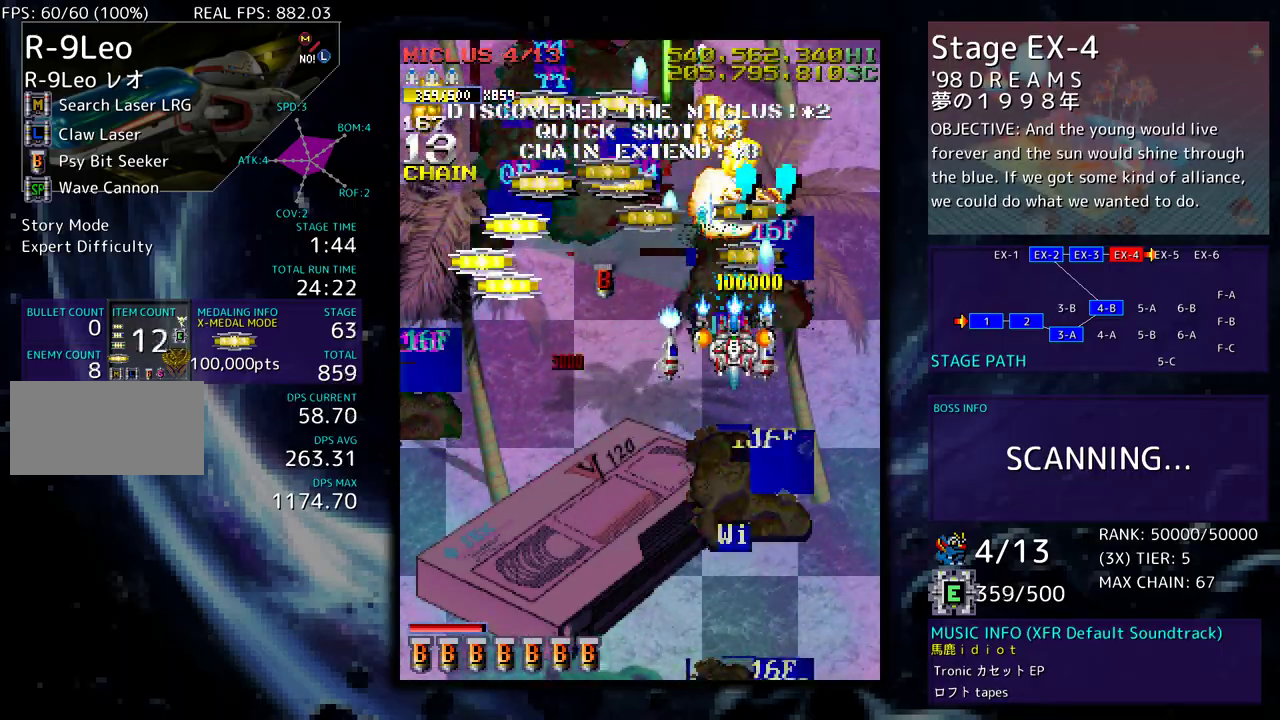
{"buttons": ["DPAD_DOWN", "DPAD_LEFT"], "events": [[17, "DPAD_DOWN", "down"], [83, "DPAD_DOWN", "up"], [100, "DPAD_LEFT", "down"], [150, "DPAD_UP", "down"], [367, "DPAD_DOWN", "down"], [367, "DPAD_UP", "up"]]}
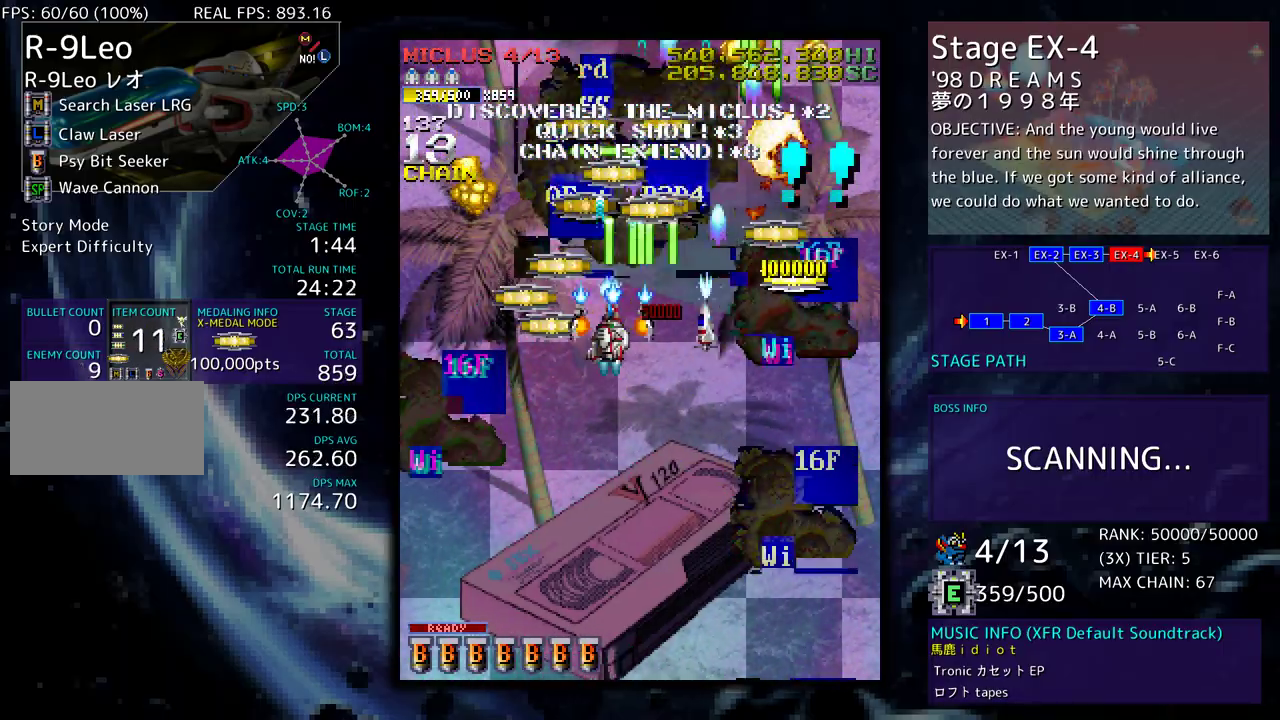
{"buttons": [], "events": [[17, "DPAD_DOWN", "up"], [150, "DPAD_DOWN", "down"], [283, "DPAD_DOWN", "up"], [317, "DPAD_LEFT", "up"]]}
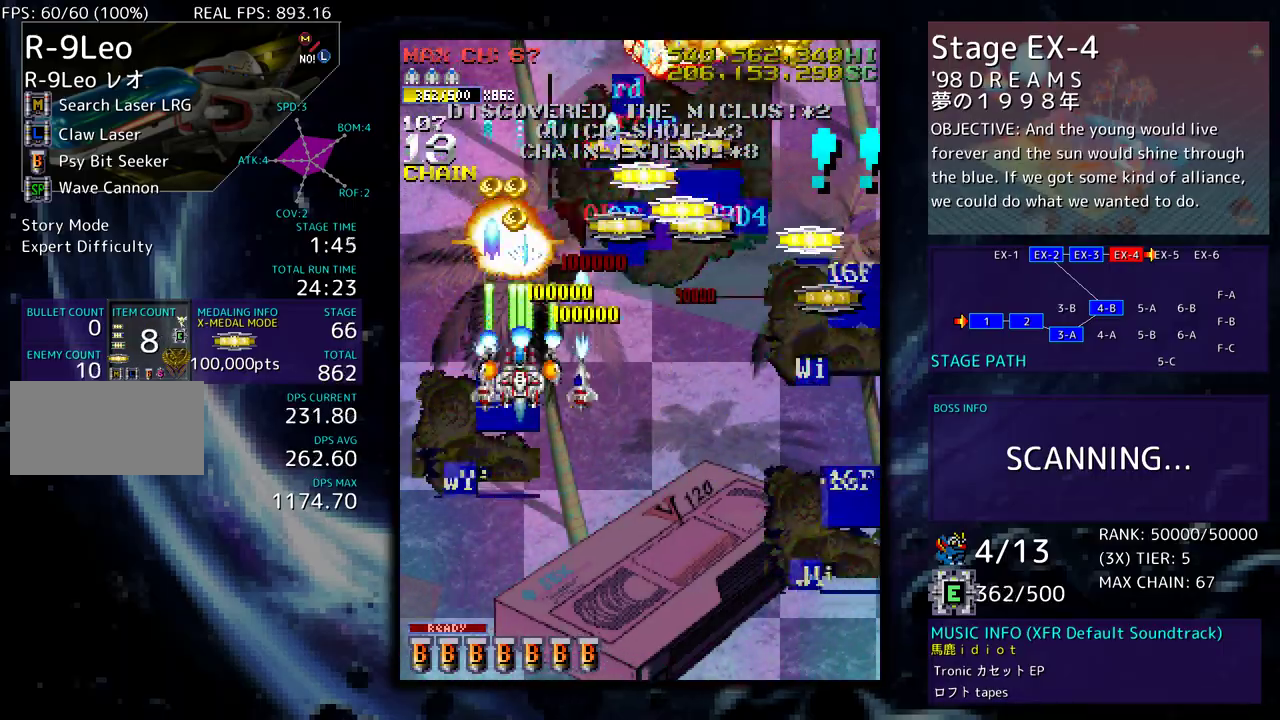
{"buttons": ["DPAD_UP"], "events": [[17, "DPAD_DOWN", "down"], [33, "DPAD_RIGHT", "down"], [133, "DPAD_DOWN", "up"], [150, "DPAD_UP", "down"], [367, "DPAD_RIGHT", "up"]]}
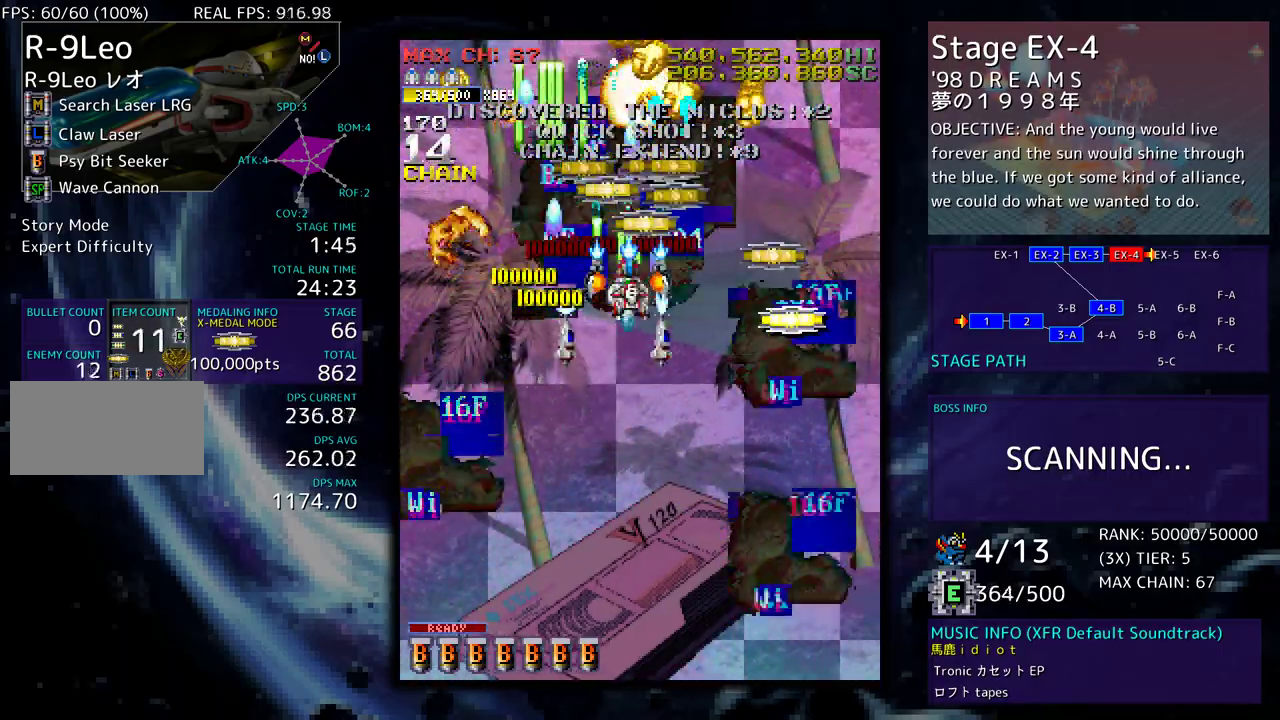
{"buttons": ["DPAD_RIGHT"], "events": [[33, "DPAD_RIGHT", "down"], [67, "DPAD_UP", "up"], [83, "DPAD_DOWN", "down"], [100, "DPAD_RIGHT", "up"], [183, "DPAD_RIGHT", "down"], [500, "DPAD_DOWN", "up"]]}
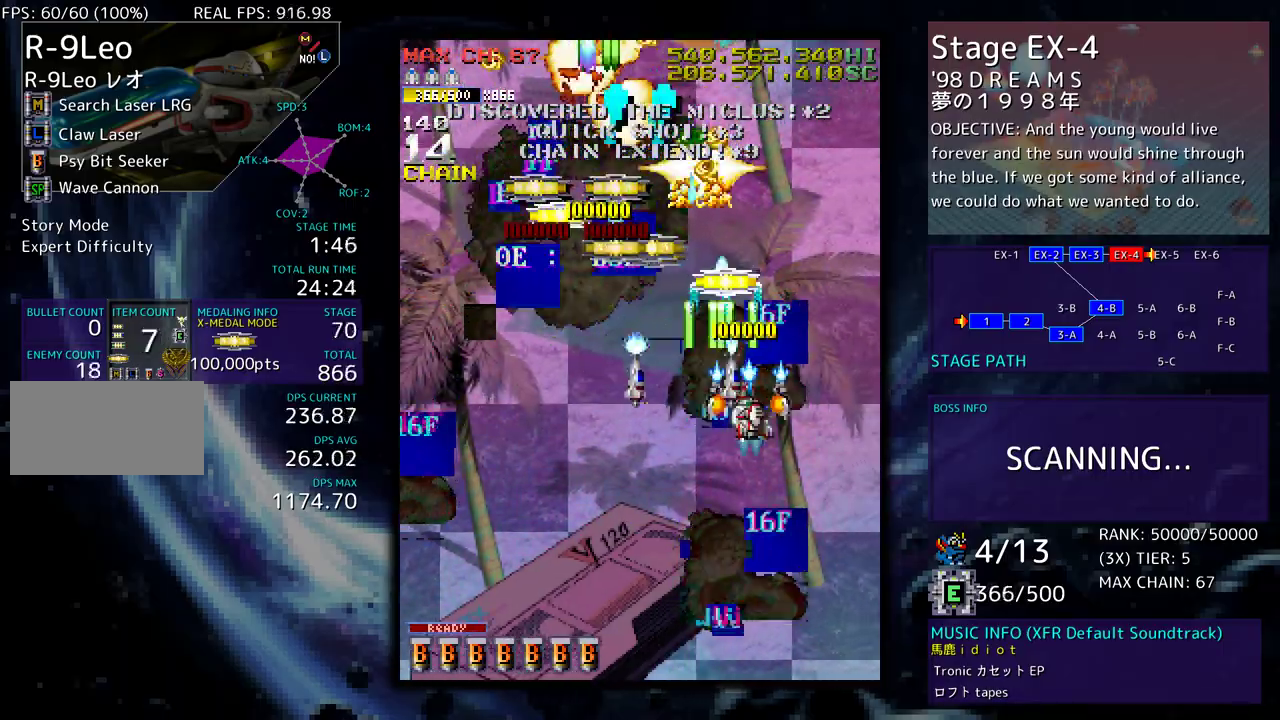
{"buttons": ["DPAD_DOWN", "DPAD_LEFT"], "events": [[17, "DPAD_UP", "down"], [50, "DPAD_RIGHT", "up"], [67, "DPAD_LEFT", "down"], [500, "DPAD_DOWN", "down"], [500, "DPAD_UP", "up"]]}
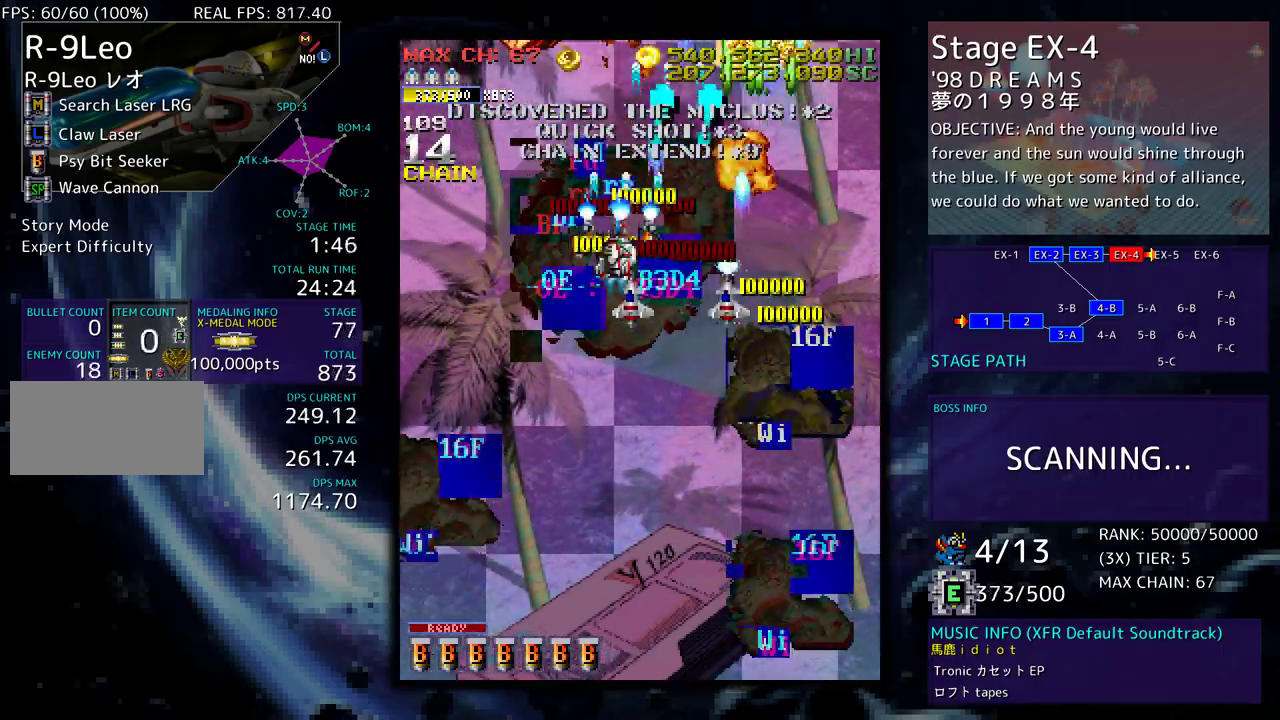
{"buttons": [], "events": [[150, "DPAD_DOWN", "up"], [233, "DPAD_DOWN", "down"], [250, "DPAD_LEFT", "up"], [317, "DPAD_DOWN", "up"]]}
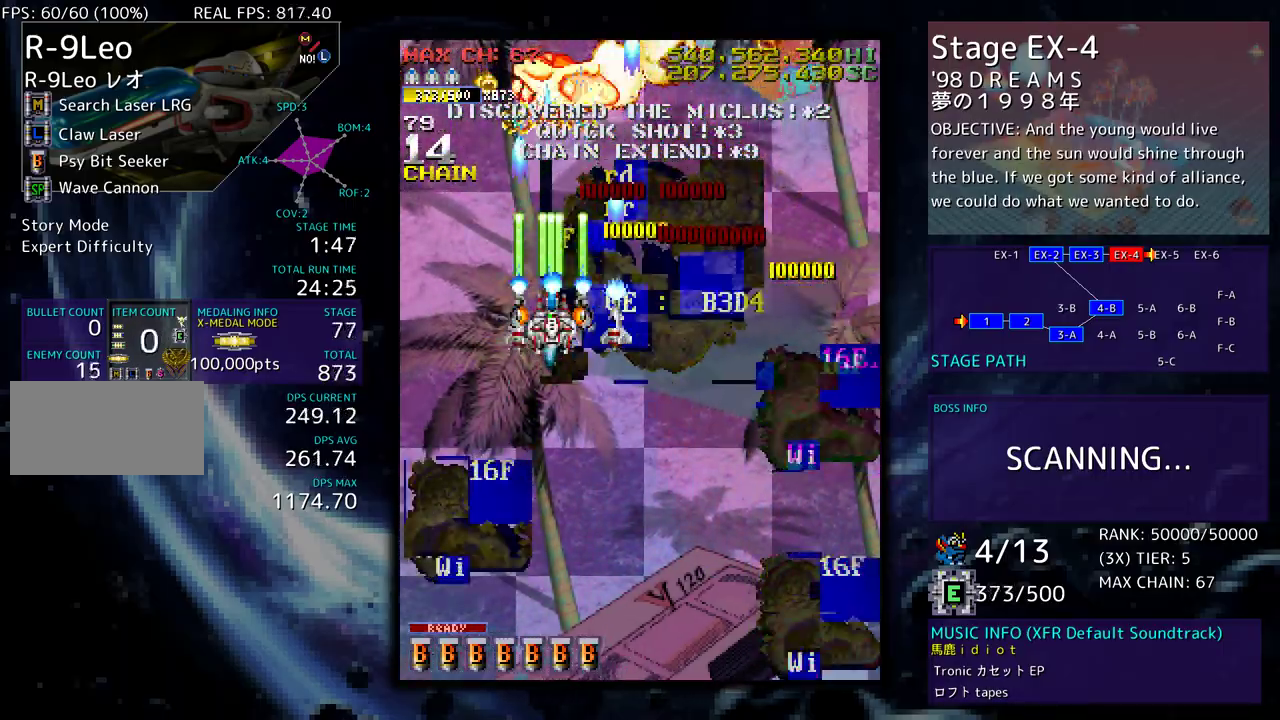
{"buttons": ["DPAD_UP"], "events": [[33, "DPAD_LEFT", "down"], [117, "DPAD_LEFT", "up"], [467, "DPAD_UP", "down"]]}
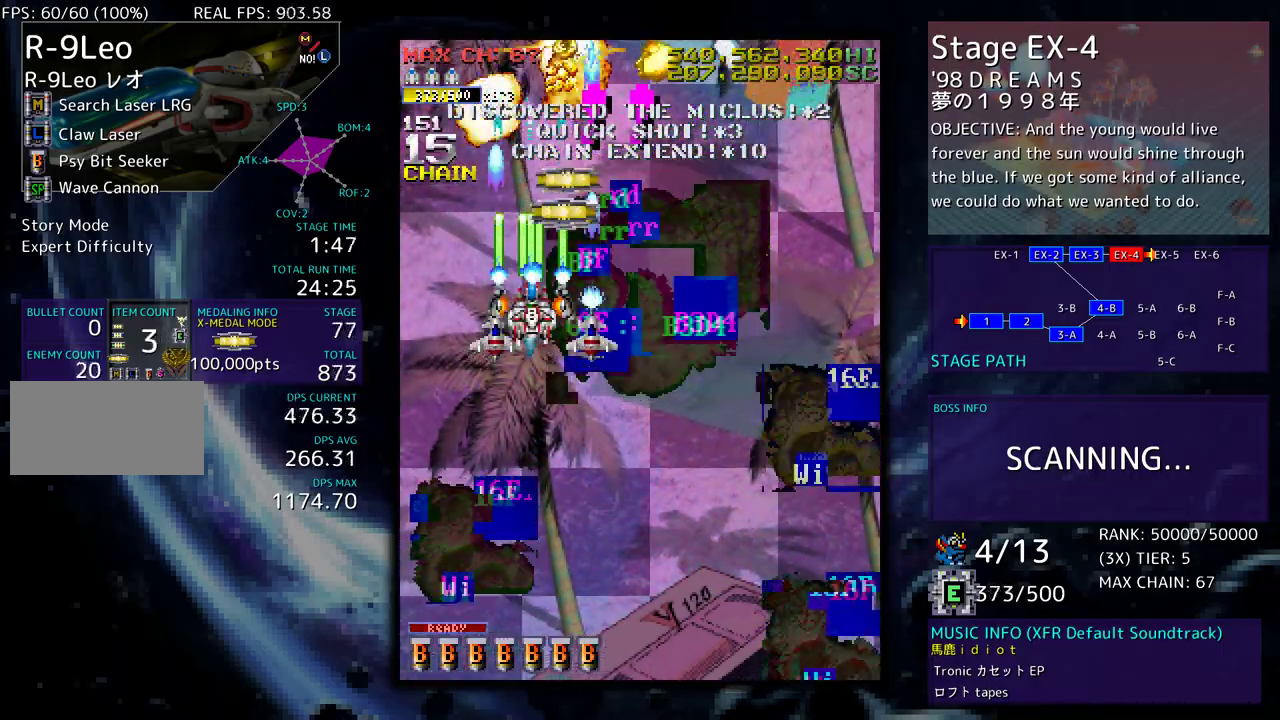
{"buttons": ["DPAD_DOWN"], "events": [[50, "DPAD_RIGHT", "down"], [67, "DPAD_UP", "up"], [100, "DPAD_RIGHT", "up"], [167, "DPAD_UP", "down"], [417, "DPAD_DOWN", "down"], [417, "DPAD_UP", "up"]]}
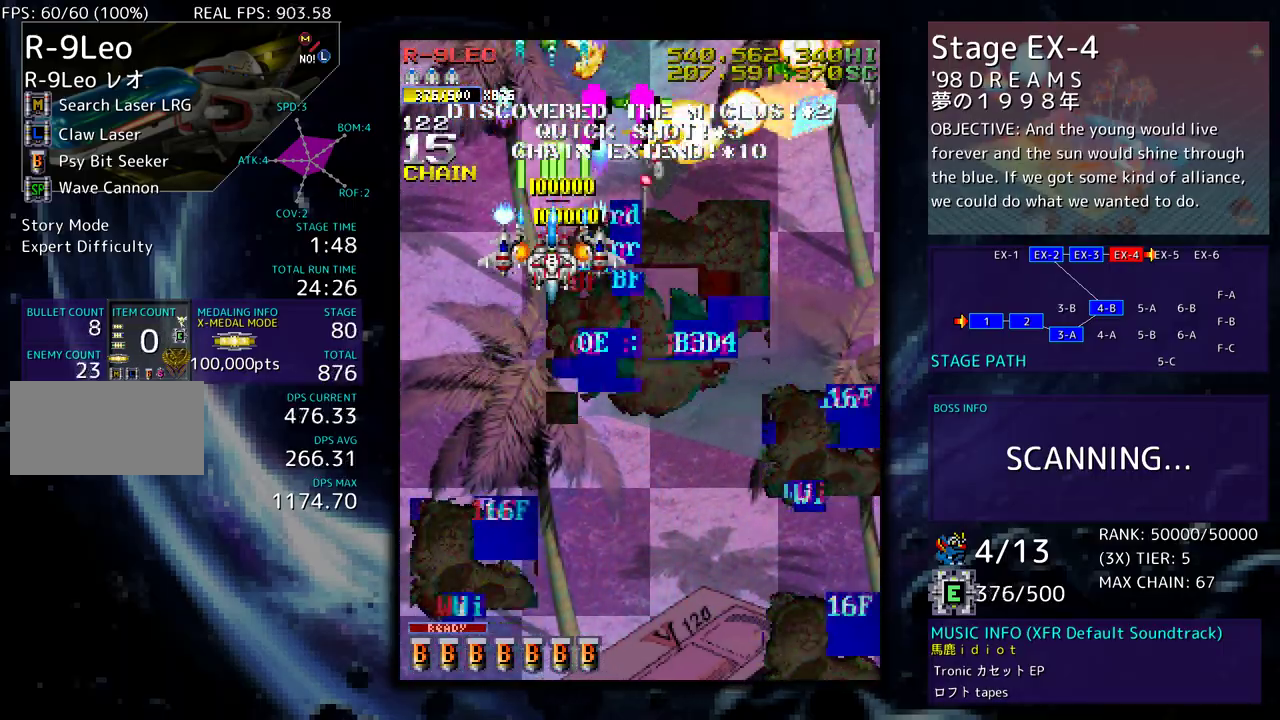
{"buttons": ["DPAD_RIGHT"], "events": [[267, "DPAD_RIGHT", "down"], [467, "DPAD_DOWN", "up"]]}
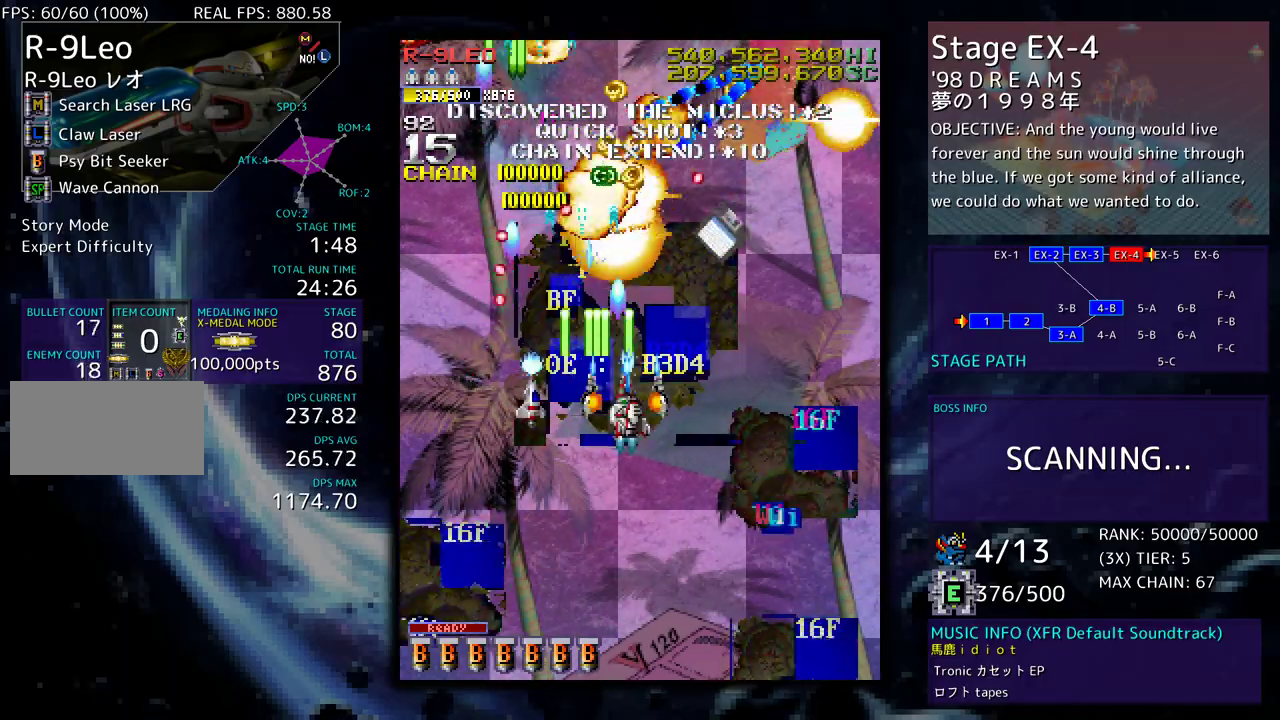
{"buttons": [], "events": [[17, "DPAD_UP", "down"], [200, "DPAD_UP", "up"], [233, "DPAD_DOWN", "down"], [350, "DPAD_DOWN", "up"], [350, "DPAD_RIGHT", "up"]]}
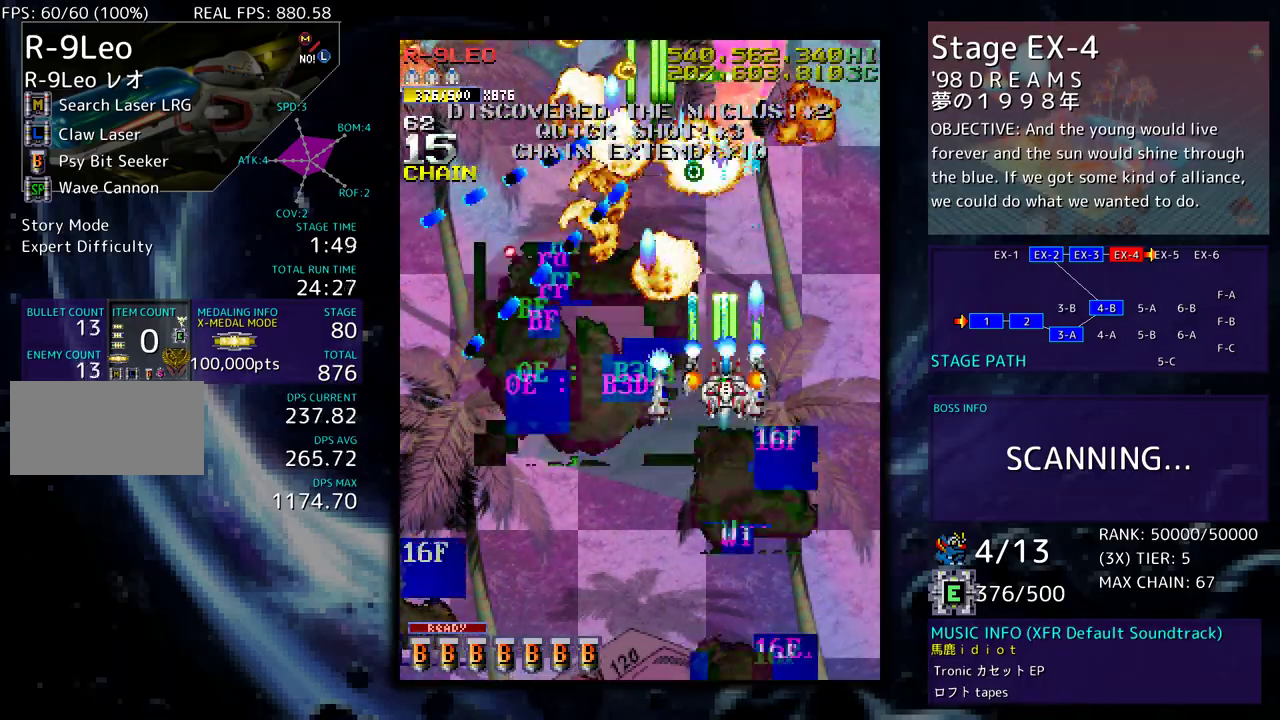
{"buttons": ["DPAD_LEFT"], "events": [[17, "DPAD_DOWN", "down"], [83, "DPAD_DOWN", "up"], [183, "DPAD_DOWN", "down"], [233, "DPAD_DOWN", "up"], [333, "DPAD_DOWN", "down"], [433, "DPAD_DOWN", "up"], [483, "DPAD_LEFT", "down"]]}
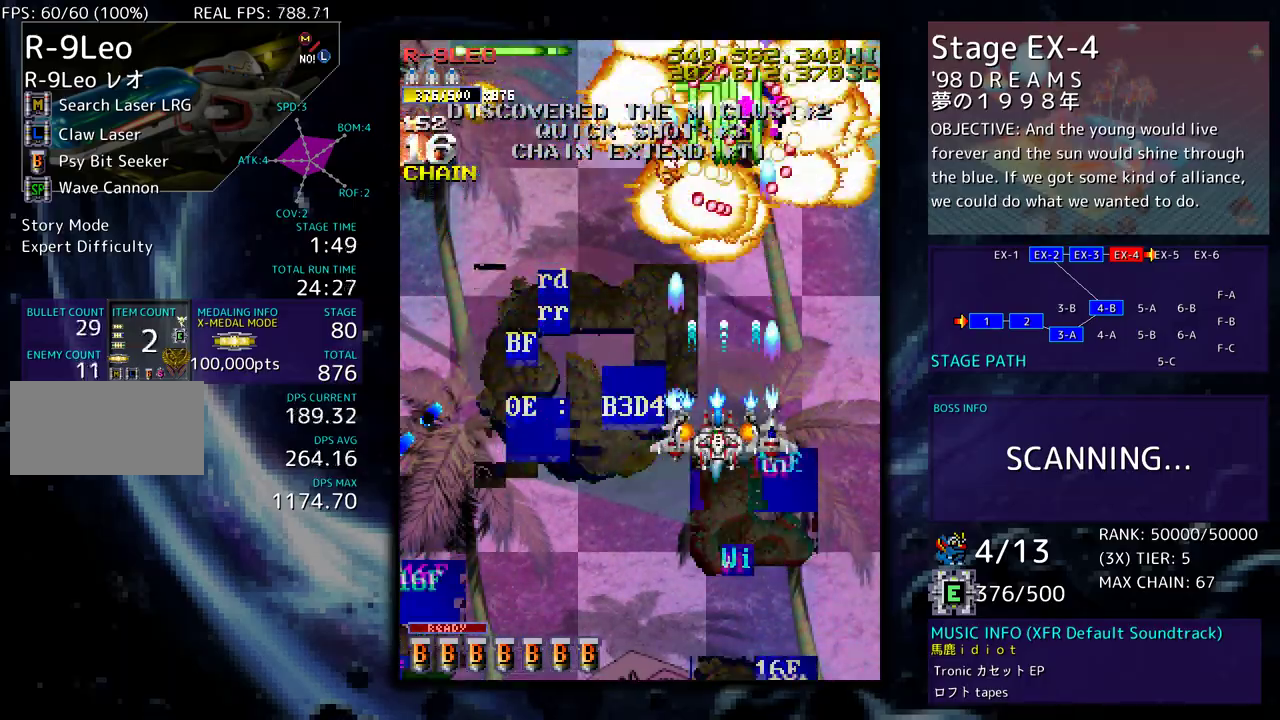
{"buttons": ["DPAD_LEFT"], "events": [[317, "DPAD_DOWN", "down"], [417, "DPAD_DOWN", "up"]]}
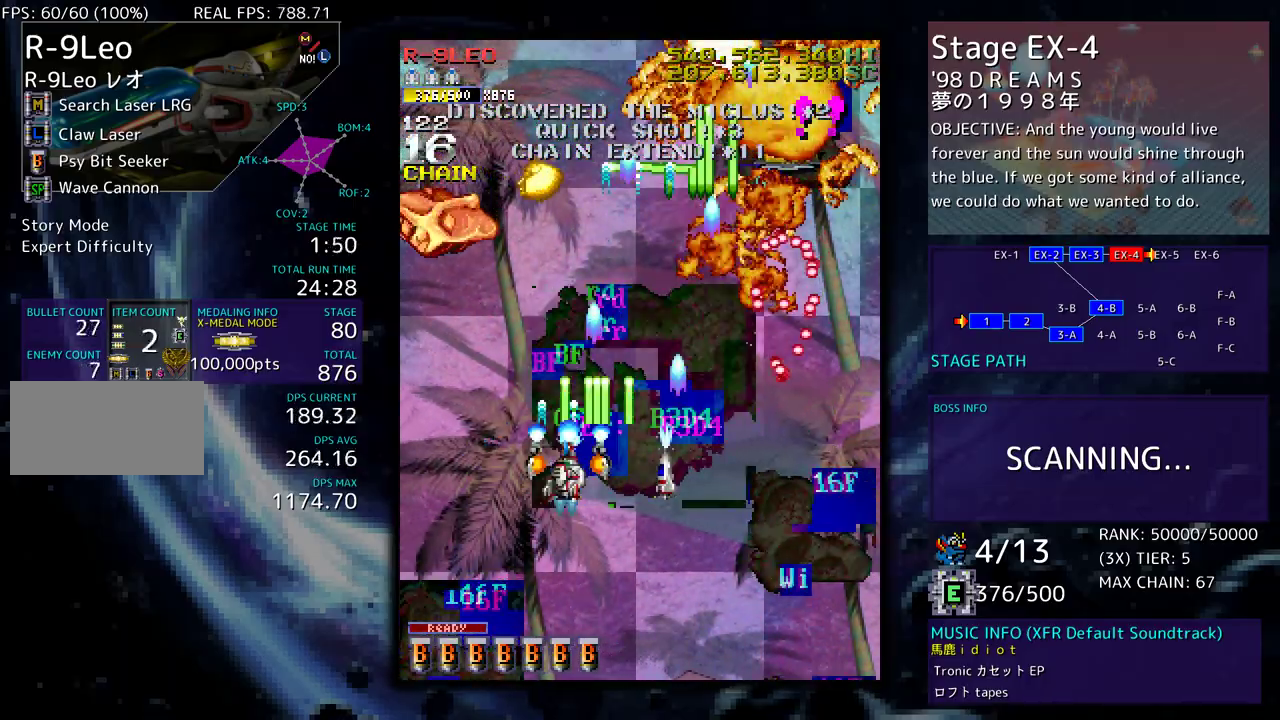
{"buttons": [], "events": [[67, "DPAD_UP", "down"], [200, "DPAD_UP", "up"], [333, "DPAD_DOWN", "down"], [367, "DPAD_LEFT", "up"], [433, "DPAD_DOWN", "up"]]}
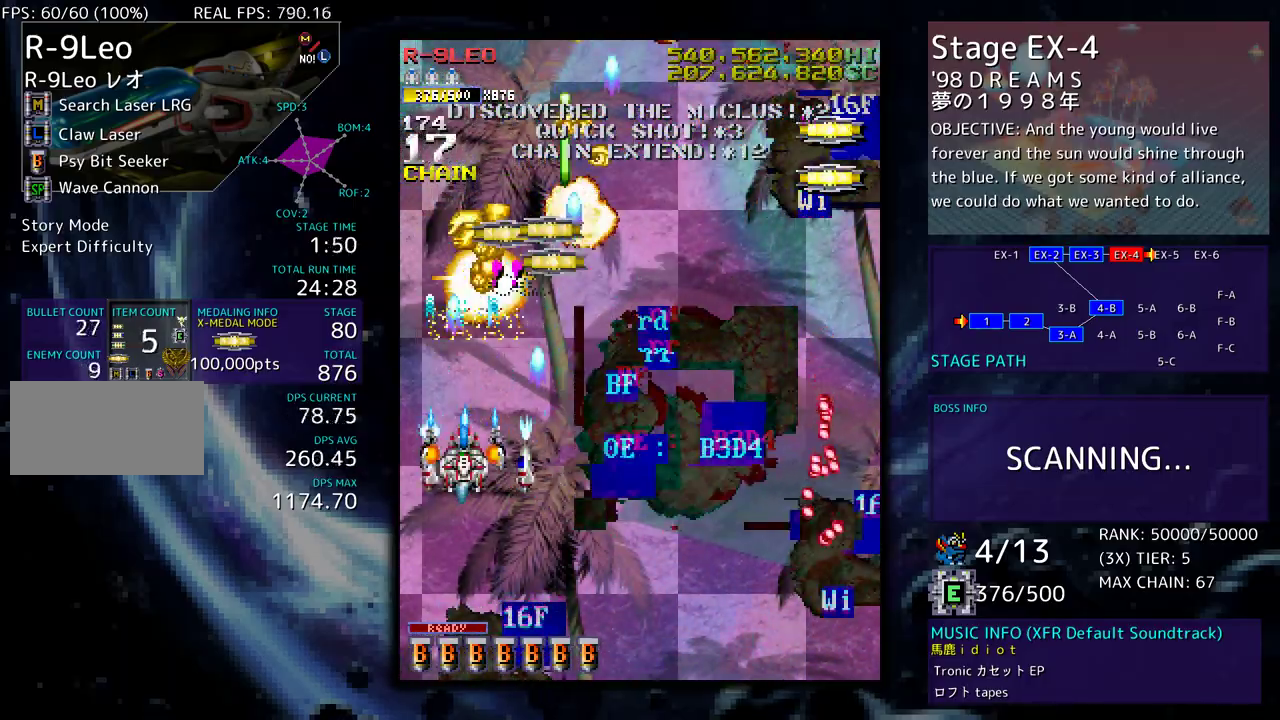
{"buttons": [], "events": [[117, "DPAD_DOWN", "down"], [200, "DPAD_RIGHT", "down"], [217, "DPAD_DOWN", "up"], [283, "DPAD_UP", "down"], [450, "DPAD_RIGHT", "up"], [467, "DPAD_UP", "up"]]}
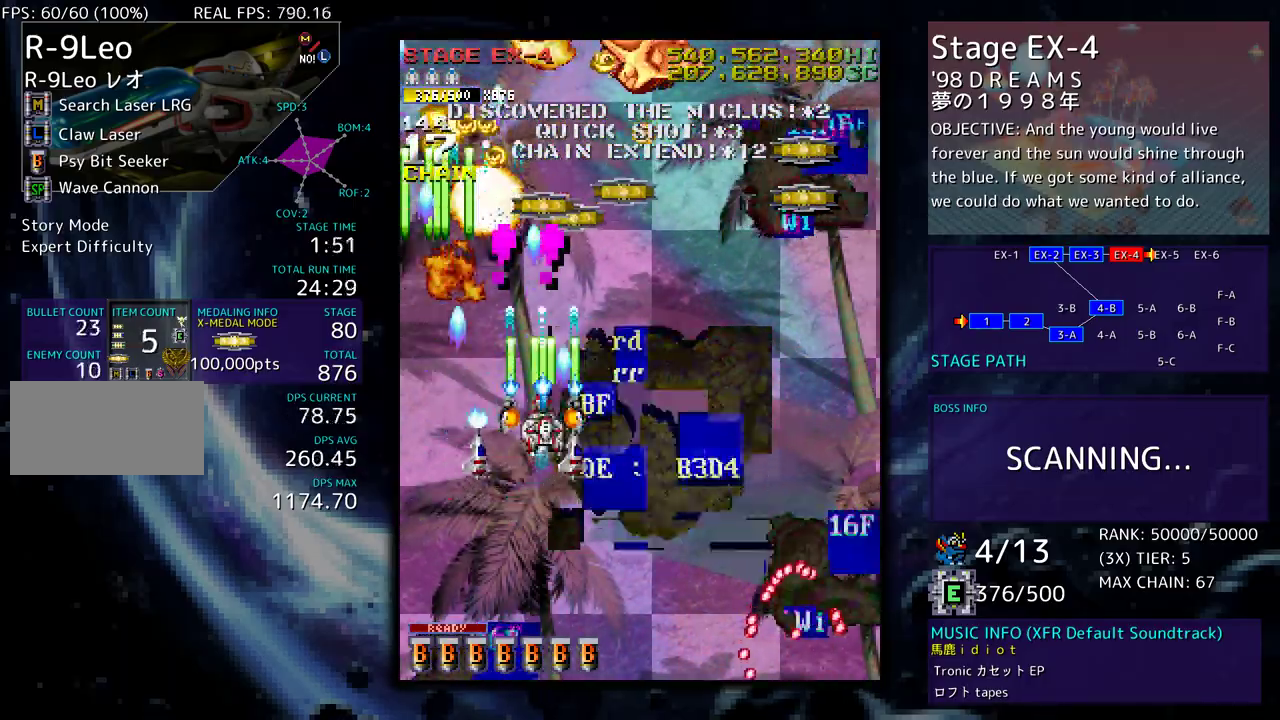
{"buttons": [], "events": [[167, "DPAD_RIGHT", "down"], [233, "DPAD_UP", "down"], [400, "DPAD_RIGHT", "up"], [417, "DPAD_UP", "up"]]}
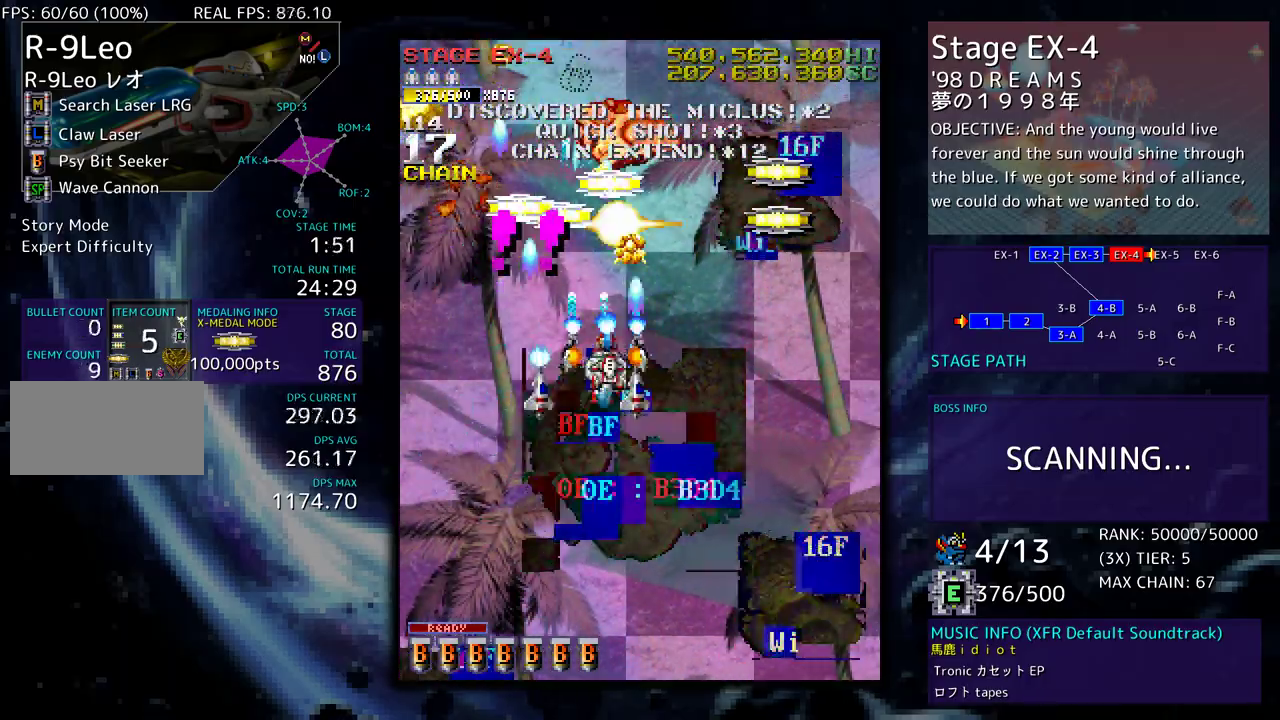
{"buttons": ["DPAD_UP", "DPAD_RIGHT"], "events": [[33, "DPAD_DOWN", "down"], [83, "DPAD_DOWN", "up"], [183, "DPAD_RIGHT", "down"], [200, "DPAD_DOWN", "down"], [300, "DPAD_DOWN", "up"], [333, "DPAD_UP", "down"], [400, "DPAD_UP", "up"], [467, "DPAD_UP", "down"]]}
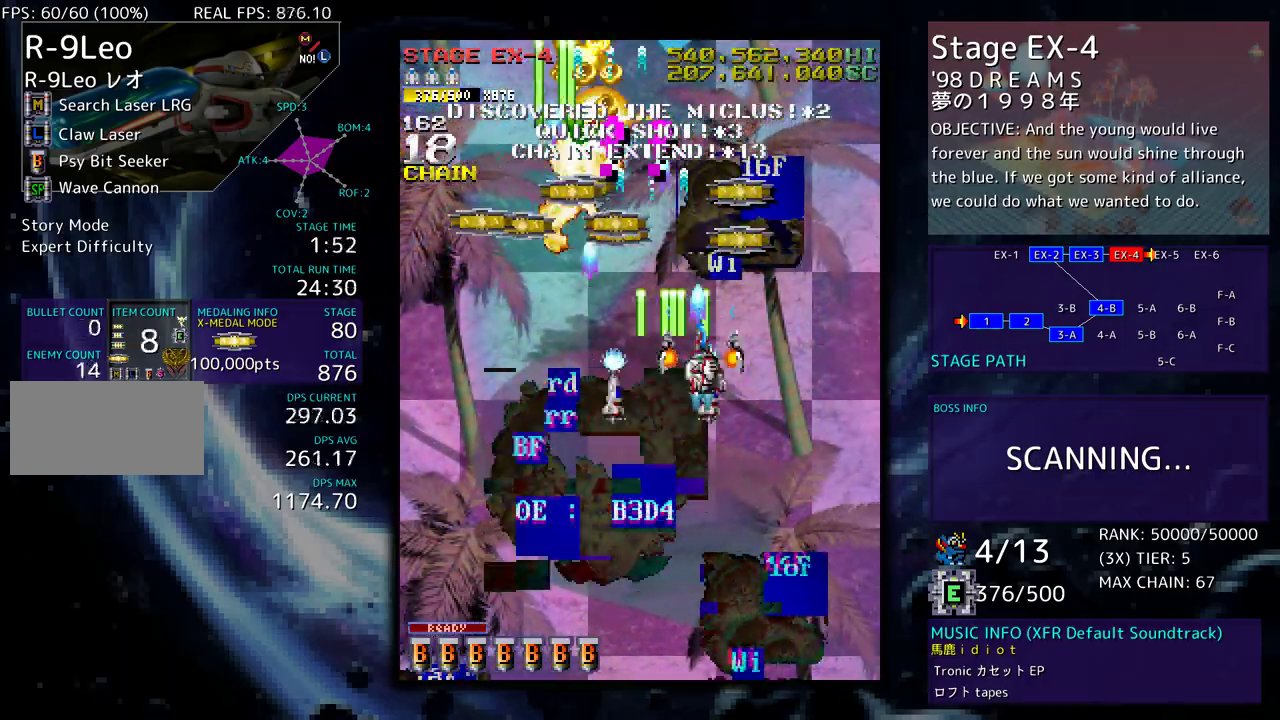
{"buttons": ["DPAD_UP", "DPAD_LEFT"]}
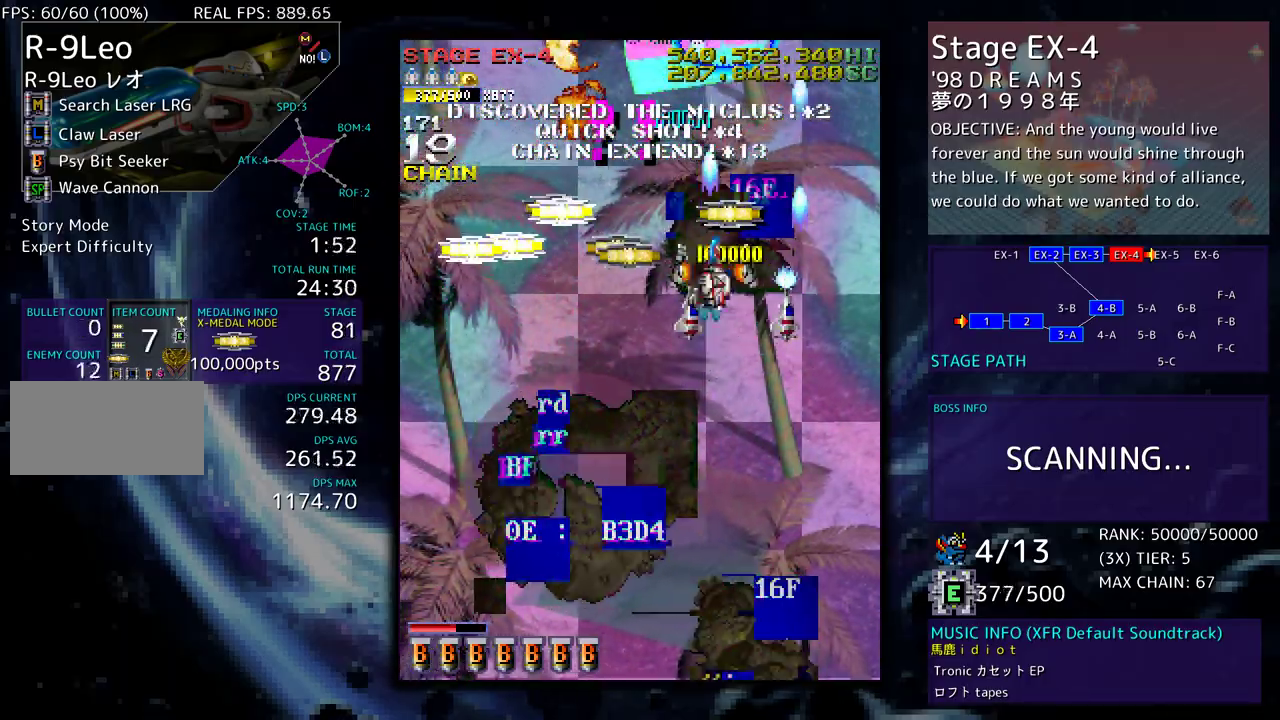
{"buttons": ["DPAD_LEFT"], "events": [[50, "DPAD_LEFT", "up"], [67, "DPAD_RIGHT", "down"], [150, "DPAD_UP", "up"], [167, "DPAD_LEFT", "down"], [167, "DPAD_RIGHT", "up"], [283, "DPAD_DOWN", "down"], [400, "DPAD_DOWN", "up"]]}
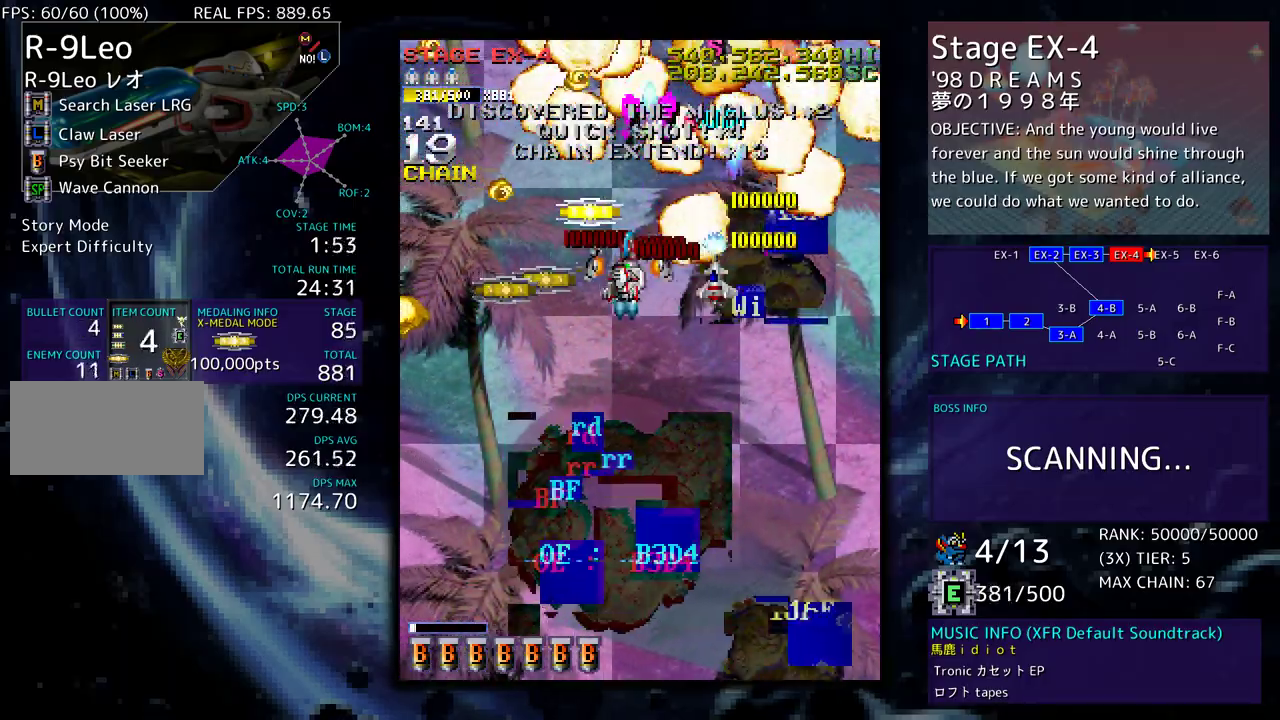
{"buttons": [], "events": [[17, "DPAD_DOWN", "down"], [233, "DPAD_LEFT", "up"], [367, "DPAD_LEFT", "down"], [383, "DPAD_DOWN", "up"], [400, "DPAD_LEFT", "up"], [417, "DPAD_DOWN", "down"], [500, "DPAD_DOWN", "up"]]}
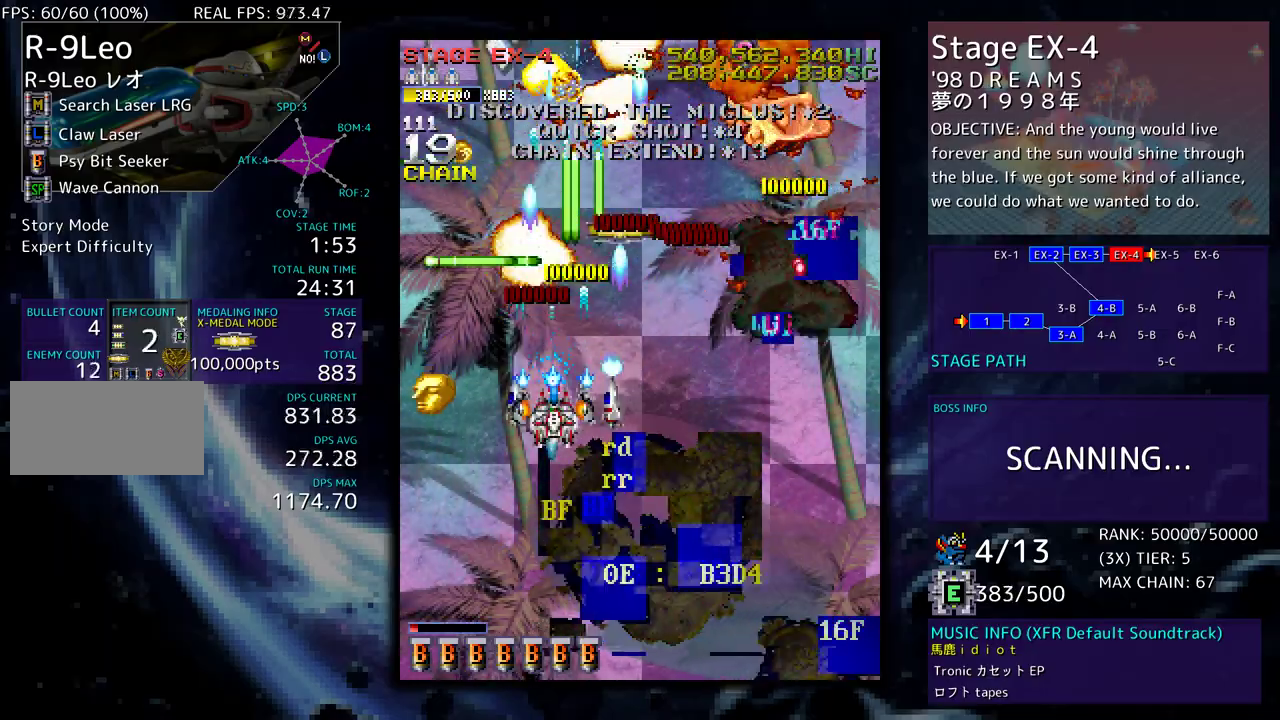
{"buttons": ["DPAD_DOWN", "DPAD_RIGHT"], "events": [[217, "DPAD_UP", "down"], [317, "DPAD_LEFT", "down"], [383, "DPAD_UP", "up"], [450, "DPAD_DOWN", "down"], [467, "DPAD_LEFT", "up"], [467, "DPAD_RIGHT", "down"]]}
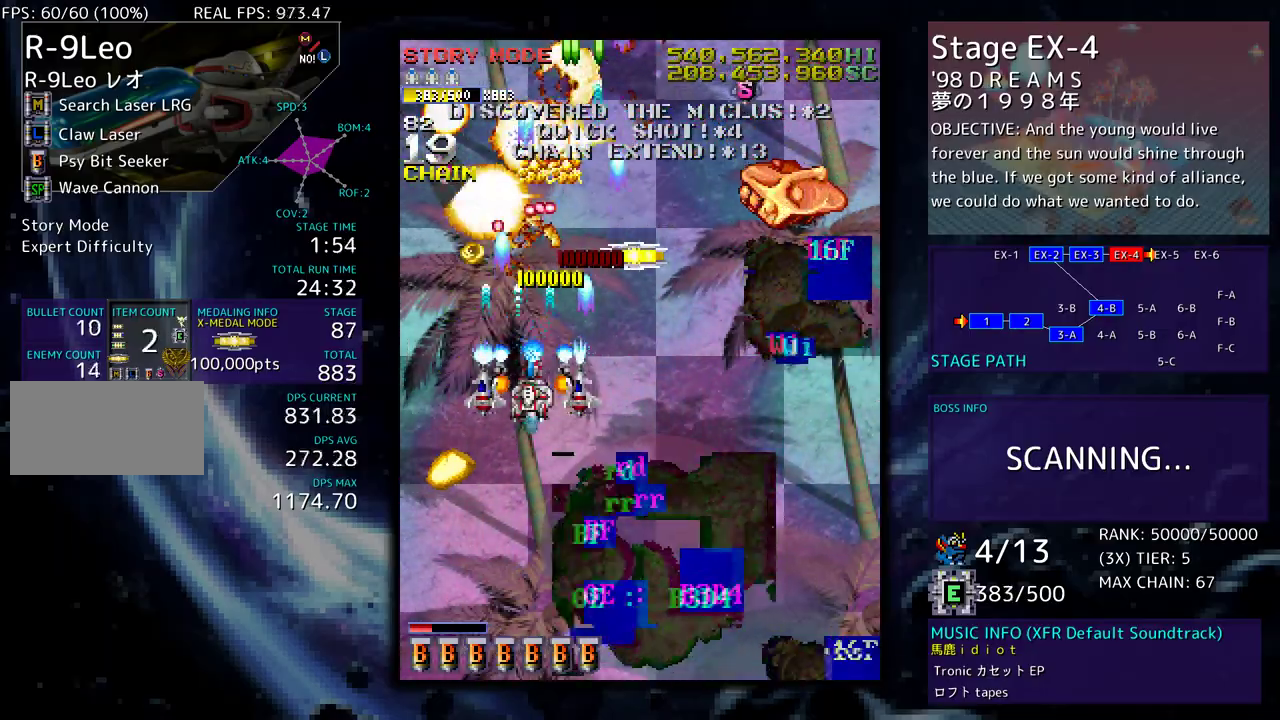
{"buttons": ["DPAD_RIGHT"], "events": [[17, "DPAD_DOWN", "up"], [50, "DPAD_UP", "down"], [117, "DPAD_UP", "up"], [133, "DPAD_DOWN", "down"], [300, "DPAD_DOWN", "up"]]}
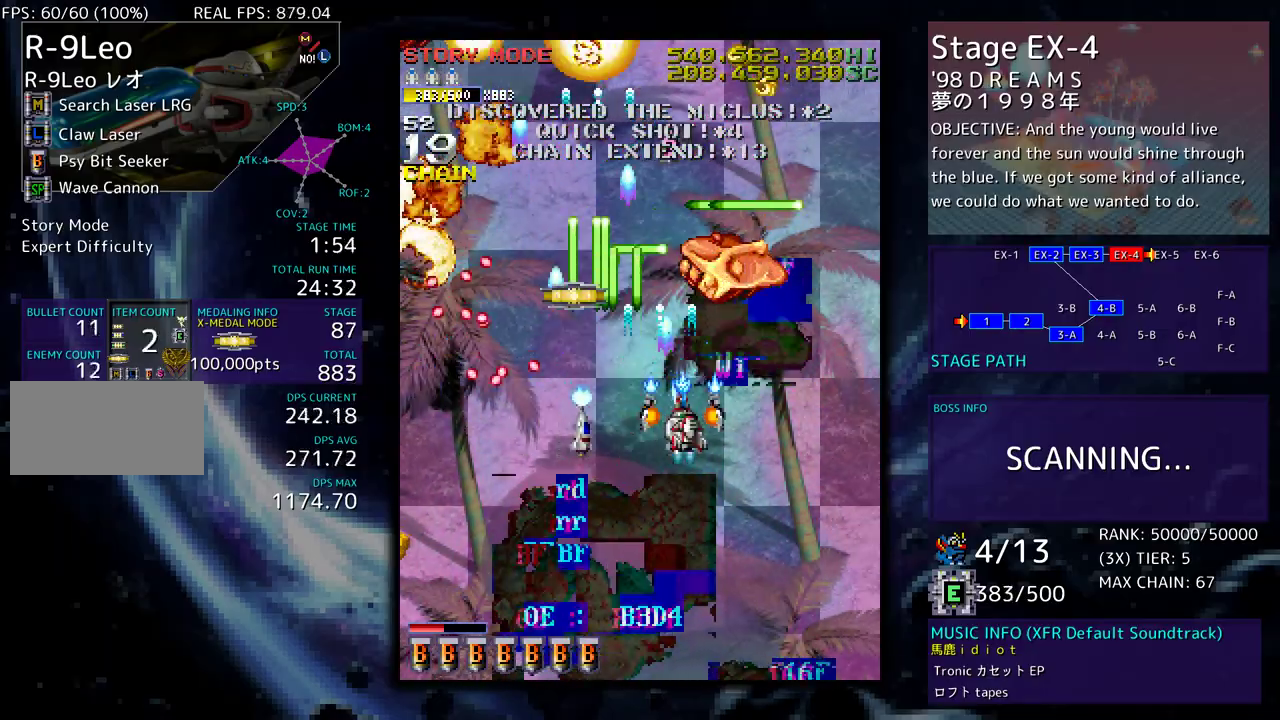
{"buttons": ["DPAD_UP", "DPAD_LEFT"], "events": [[33, "DPAD_DOWN", "down"], [100, "DPAD_RIGHT", "up"], [117, "DPAD_DOWN", "up"], [217, "DPAD_DOWN", "down"], [233, "DPAD_RIGHT", "down"], [267, "DPAD_RIGHT", "up"], [283, "DPAD_DOWN", "up"], [433, "DPAD_LEFT", "down"], [450, "DPAD_UP", "down"]]}
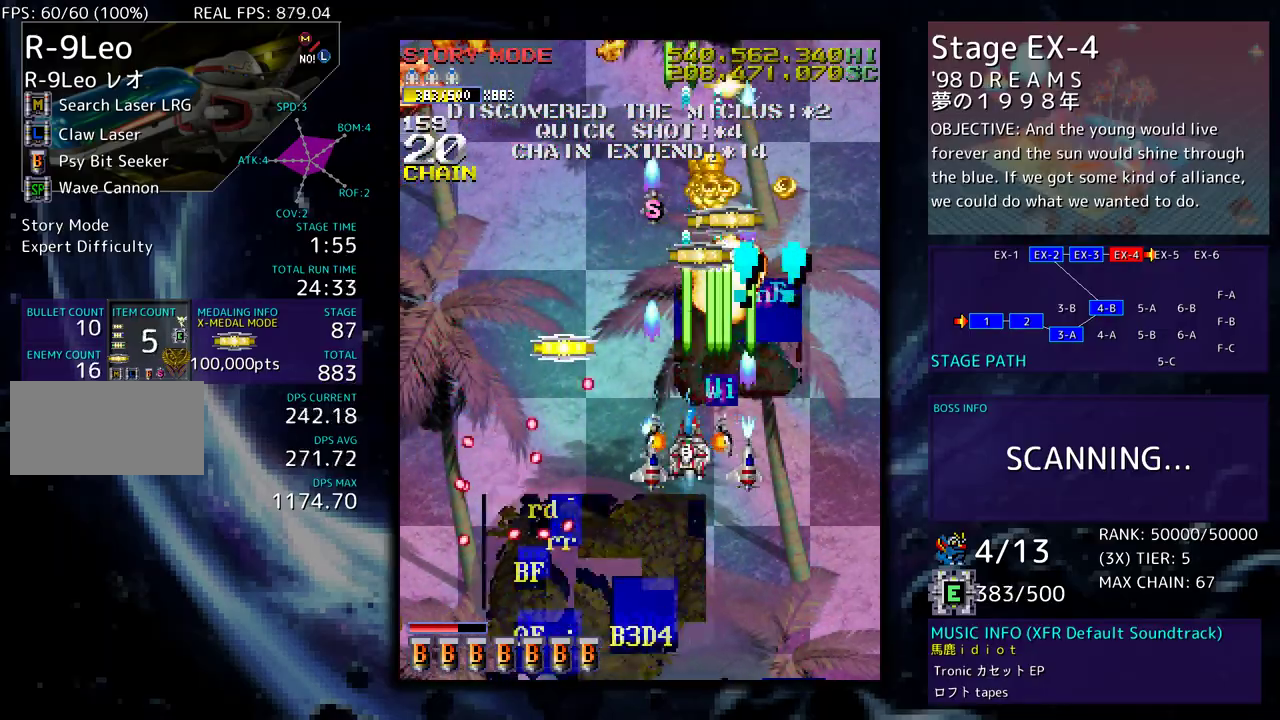
{"buttons": ["DPAD_LEFT"], "events": [[300, "DPAD_UP", "up"], [350, "DPAD_DOWN", "down"], [500, "DPAD_DOWN", "up"]]}
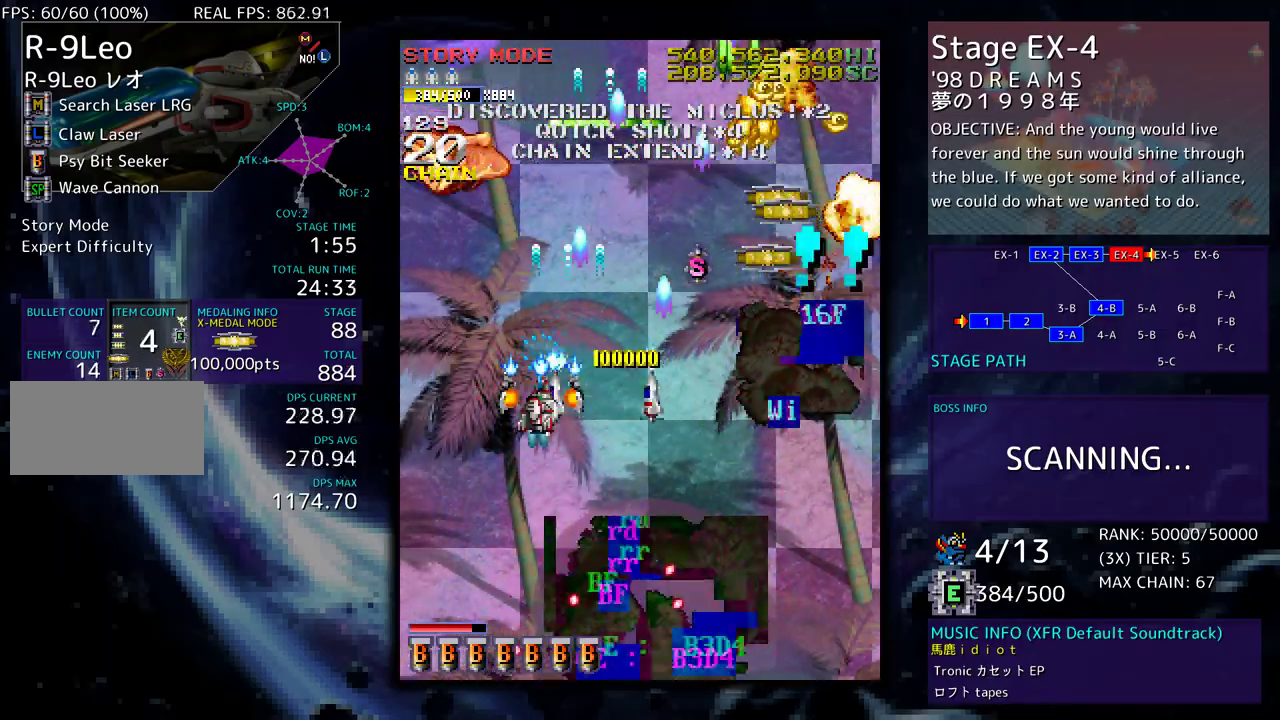
{"buttons": ["DPAD_DOWN", "DPAD_RIGHT"], "events": [[67, "DPAD_UP", "down"], [167, "DPAD_UP", "up"], [267, "DPAD_DOWN", "down"], [267, "DPAD_LEFT", "up"], [350, "DPAD_DOWN", "up"], [433, "DPAD_DOWN", "down"], [450, "DPAD_RIGHT", "down"]]}
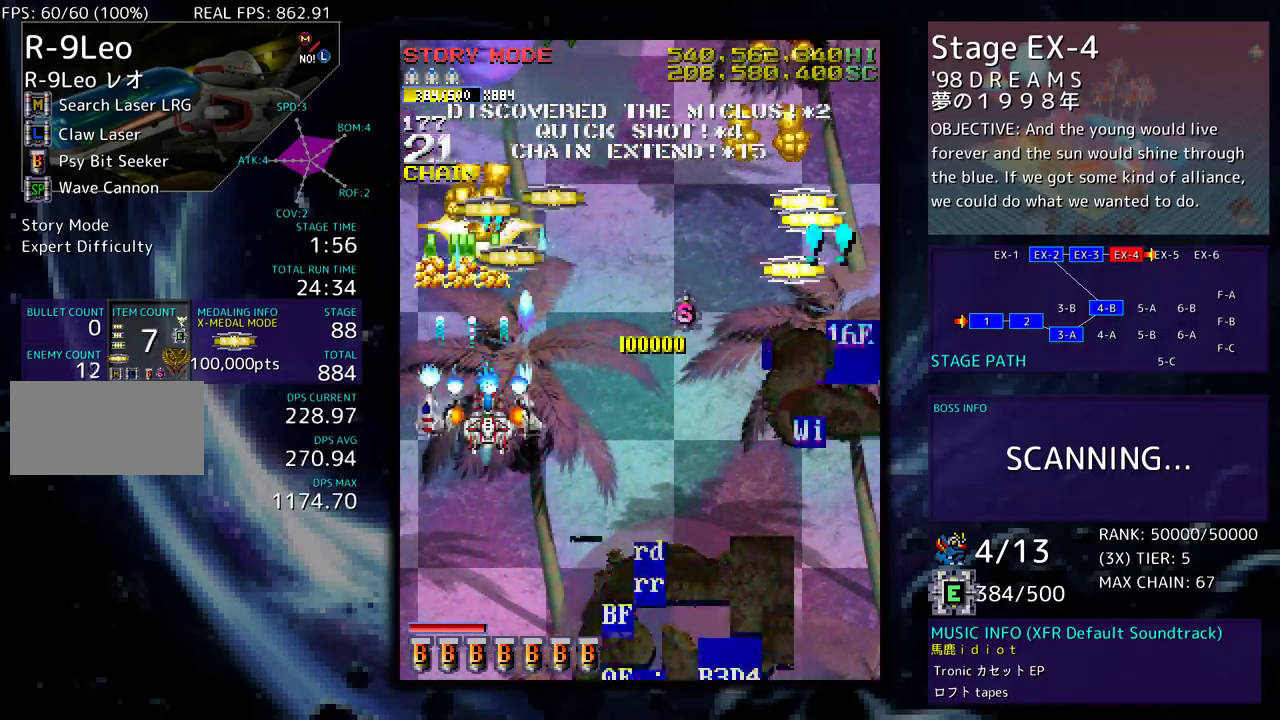
{"buttons": ["DPAD_UP", "DPAD_RIGHT"], "events": [[67, "DPAD_DOWN", "up"], [100, "DPAD_UP", "down"], [350, "DPAD_DOWN", "down"], [350, "DPAD_UP", "up"], [467, "DPAD_DOWN", "up"], [500, "DPAD_UP", "down"]]}
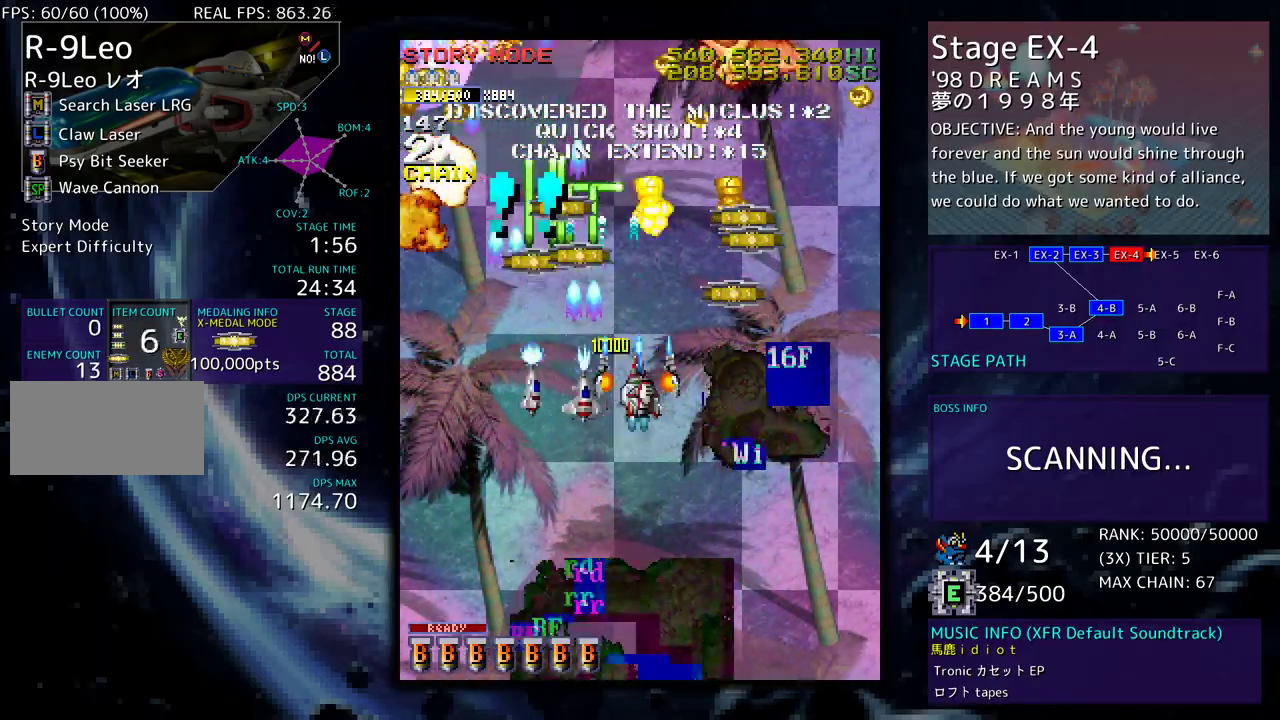
{"buttons": ["DPAD_LEFT"], "events": [[33, "DPAD_UP", "up"], [83, "DPAD_DOWN", "down"], [133, "DPAD_DOWN", "up"], [167, "DPAD_UP", "down"], [267, "DPAD_LEFT", "down"], [267, "DPAD_RIGHT", "up"], [317, "DPAD_UP", "up"], [400, "DPAD_DOWN", "down"], [467, "DPAD_DOWN", "up"]]}
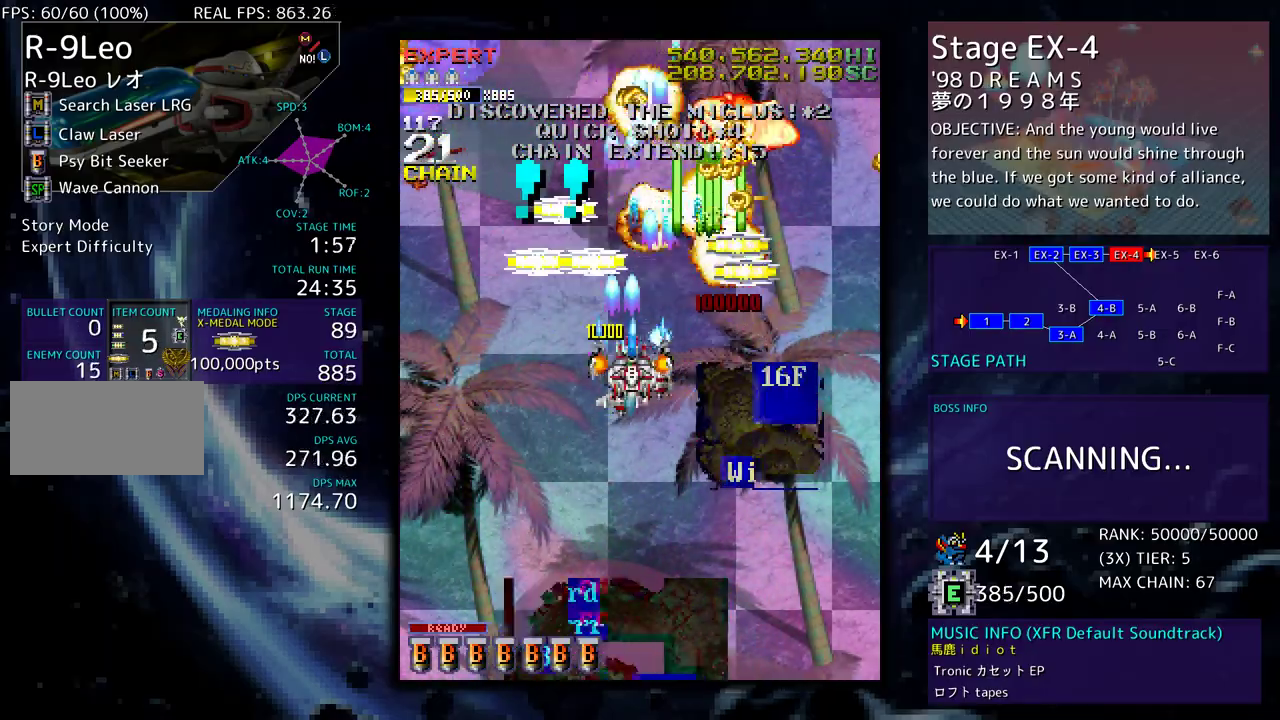
{"buttons": ["DPAD_LEFT"], "events": [[67, "DPAD_UP", "down"], [117, "DPAD_UP", "up"]]}
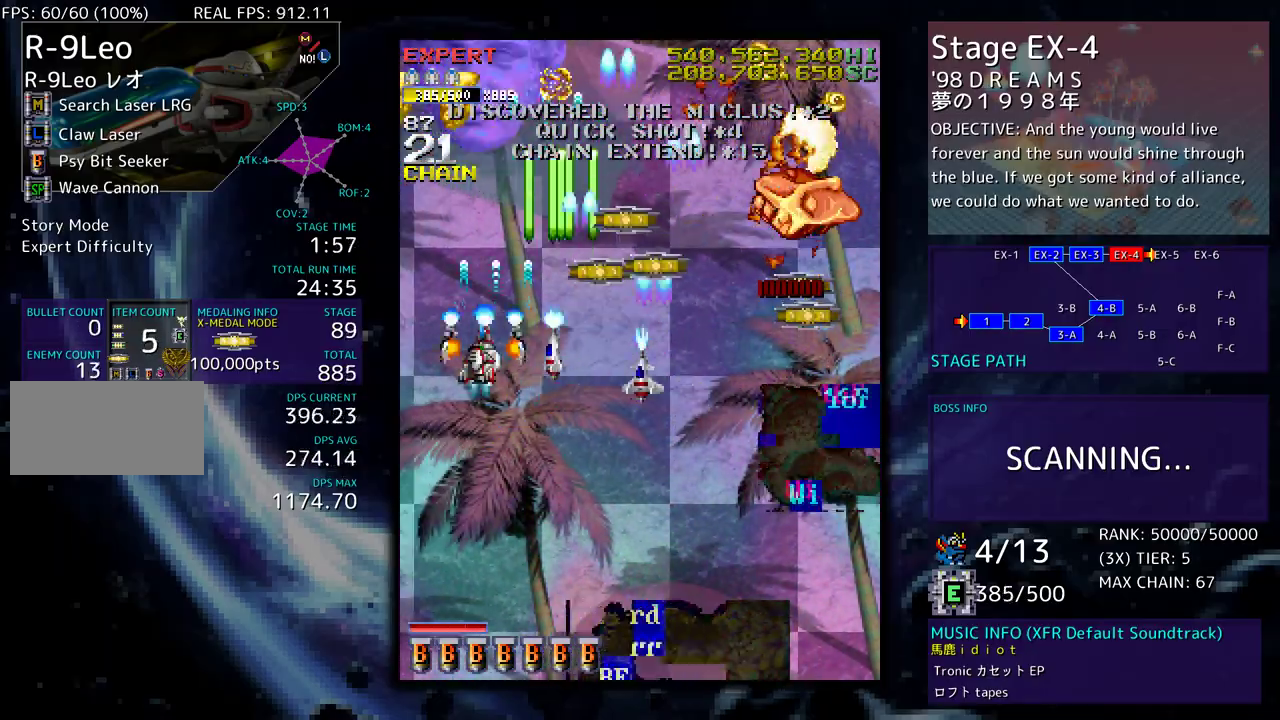
{"buttons": ["DPAD_UP", "DPAD_RIGHT"], "events": [[50, "DPAD_DOWN", "down"], [83, "DPAD_LEFT", "up"], [100, "DPAD_RIGHT", "down"], [433, "DPAD_DOWN", "up"], [450, "DPAD_UP", "down"]]}
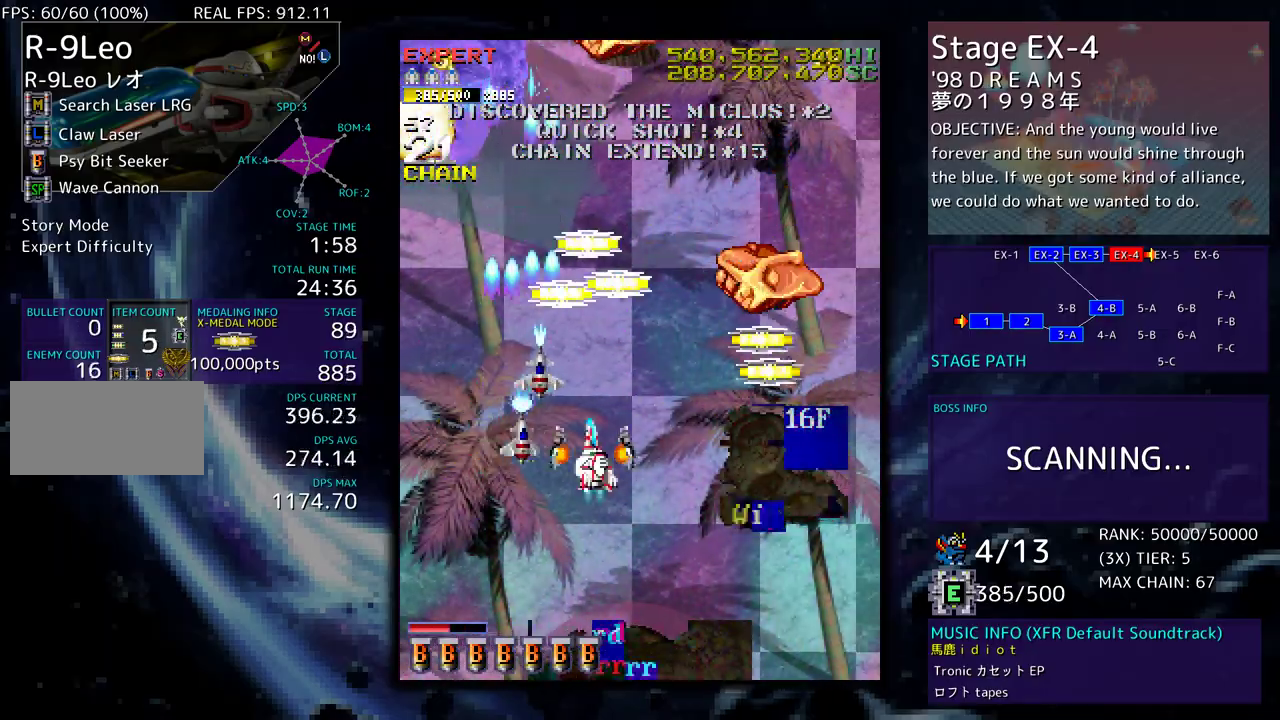
{"buttons": [], "events": [[83, "DPAD_UP", "up"], [100, "DPAD_DOWN", "down"], [267, "DPAD_DOWN", "up"], [283, "DPAD_UP", "down"], [367, "DPAD_UP", "up"], [400, "DPAD_DOWN", "down"], [417, "DPAD_DOWN", "up"], [417, "DPAD_RIGHT", "up"]]}